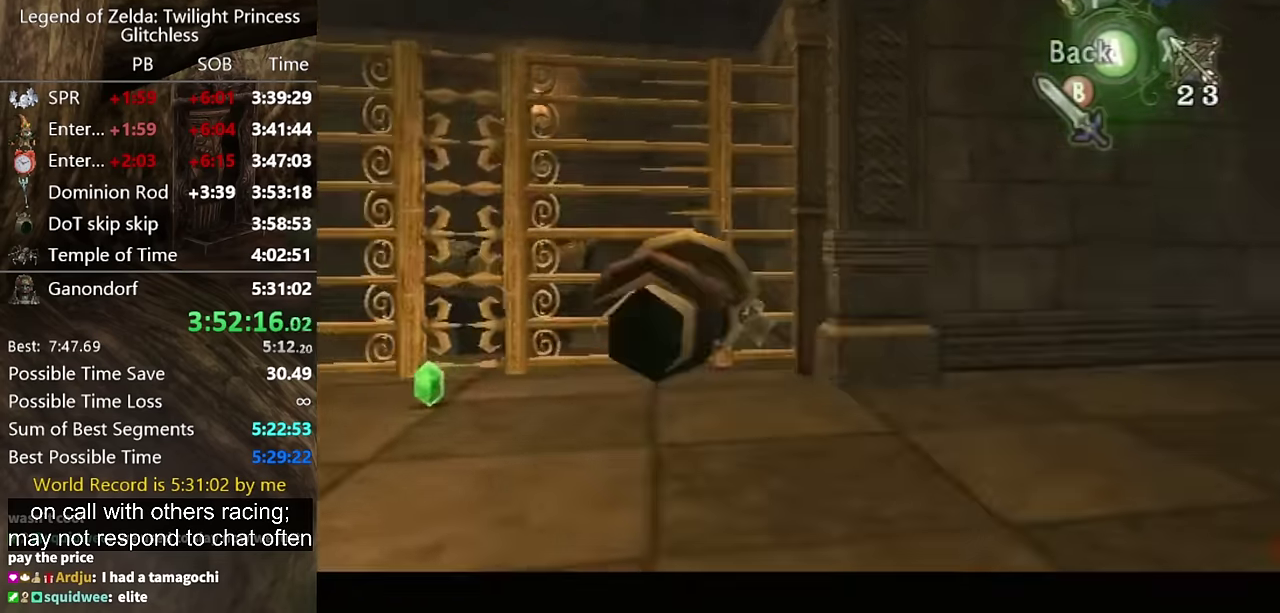
Gameplay with a controller (Nintendo layout); each line is a JSON object with the inputs held at the frame after it. "events" lists button and stick changes between this image and that frame as [ms after this image, input, new state], when the widget could be followed in between. Not read: L2 L3 R1 R2 R3.
{"buttons": ["Y"], "left_stick": "down-left", "right_stick": "center", "events": [[267, "left_stick", "down-left"]]}
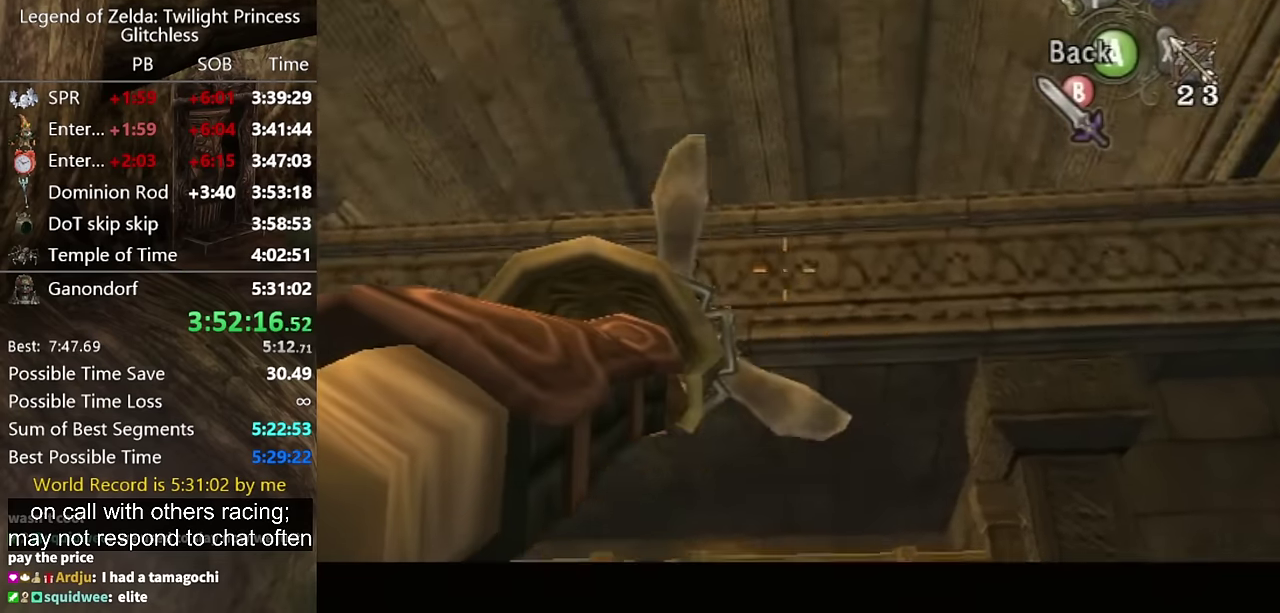
{"buttons": [], "left_stick": "center", "right_stick": "center", "events": [[367, "Y", "up"], [400, "left_stick", "center"]]}
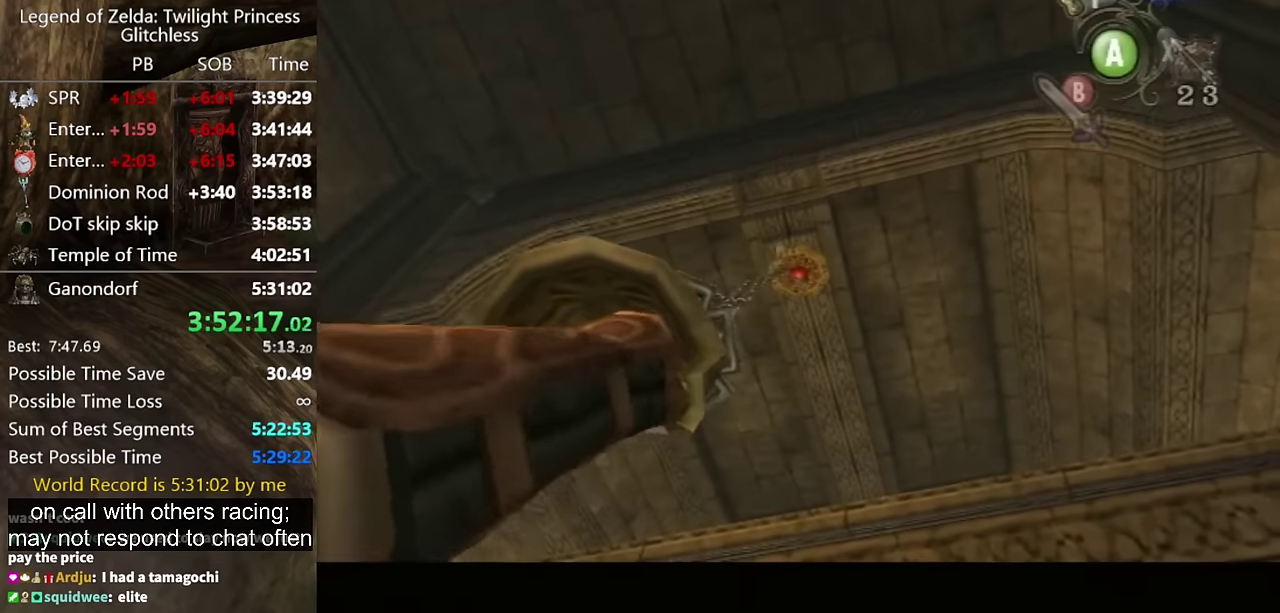
{"buttons": [], "left_stick": "center", "right_stick": "center", "events": []}
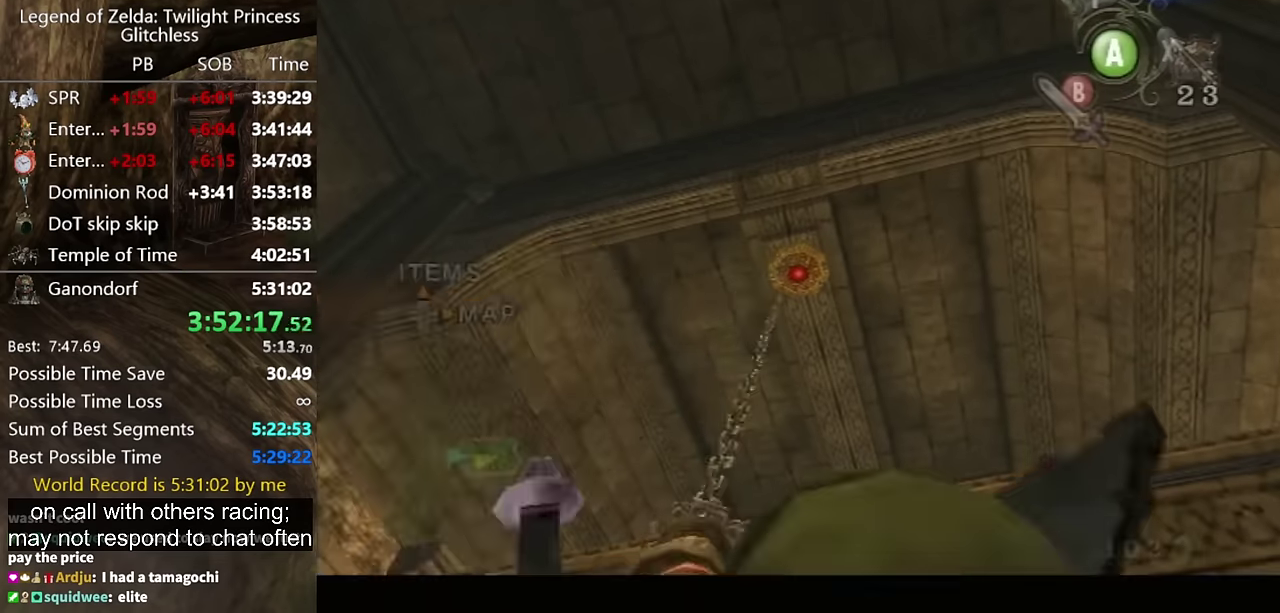
{"buttons": [], "left_stick": "center", "right_stick": "center", "events": [[333, "left_stick", "down"], [500, "left_stick", "center"]]}
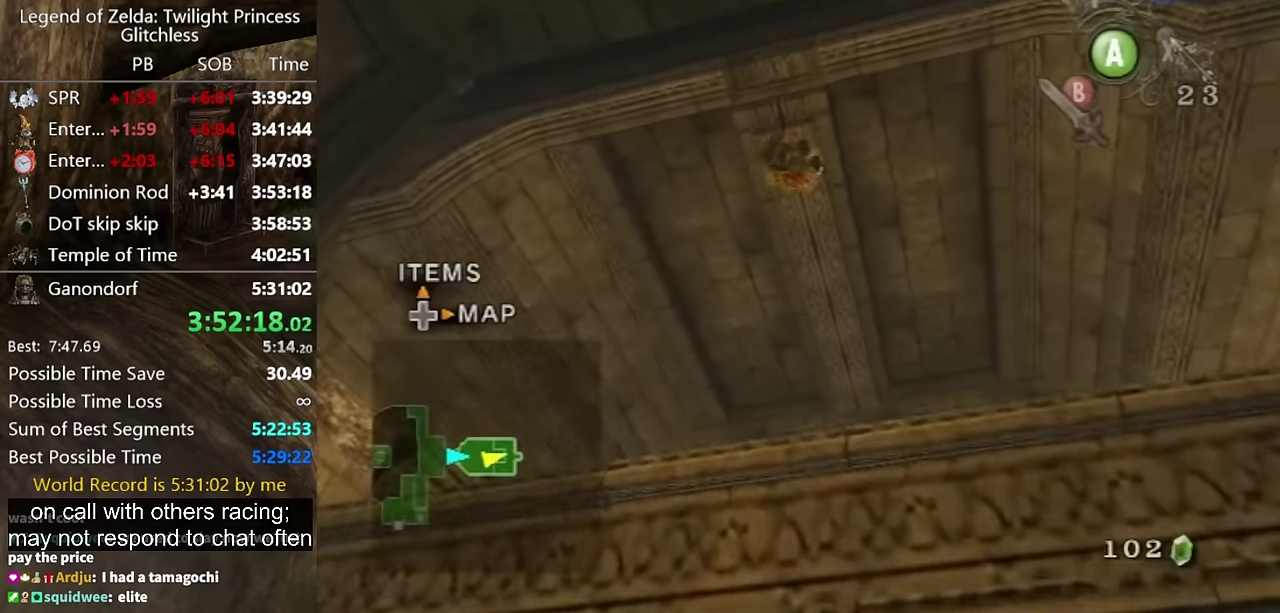
{"buttons": ["A"], "left_stick": "center", "right_stick": "center", "events": [[133, "A", "down"], [200, "A", "up"], [367, "A", "down"]]}
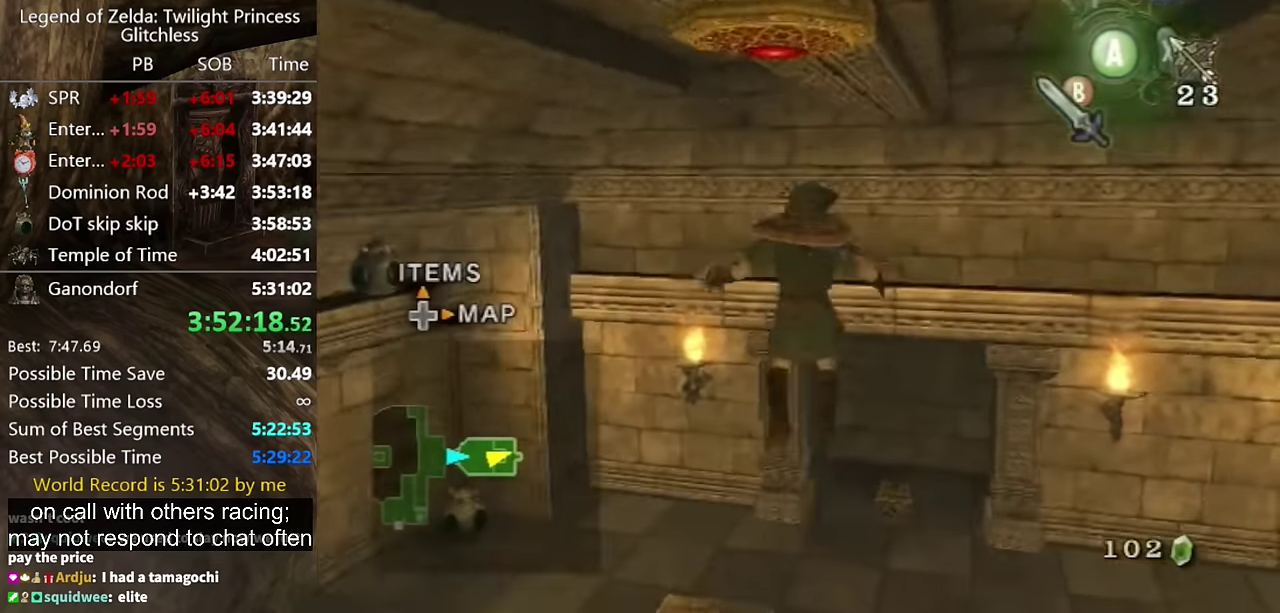
{"buttons": [], "left_stick": "down", "right_stick": "center", "events": [[33, "A", "up"], [100, "left_stick", "down"]]}
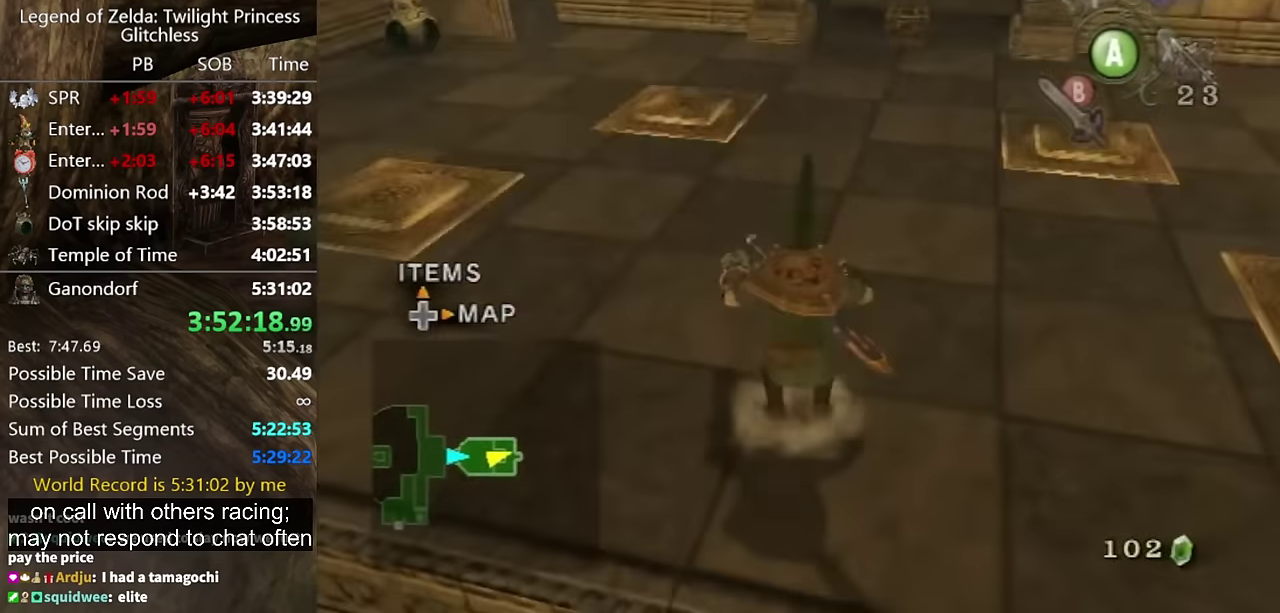
{"buttons": [], "left_stick": "center", "right_stick": "center", "events": [[400, "left_stick", "center"]]}
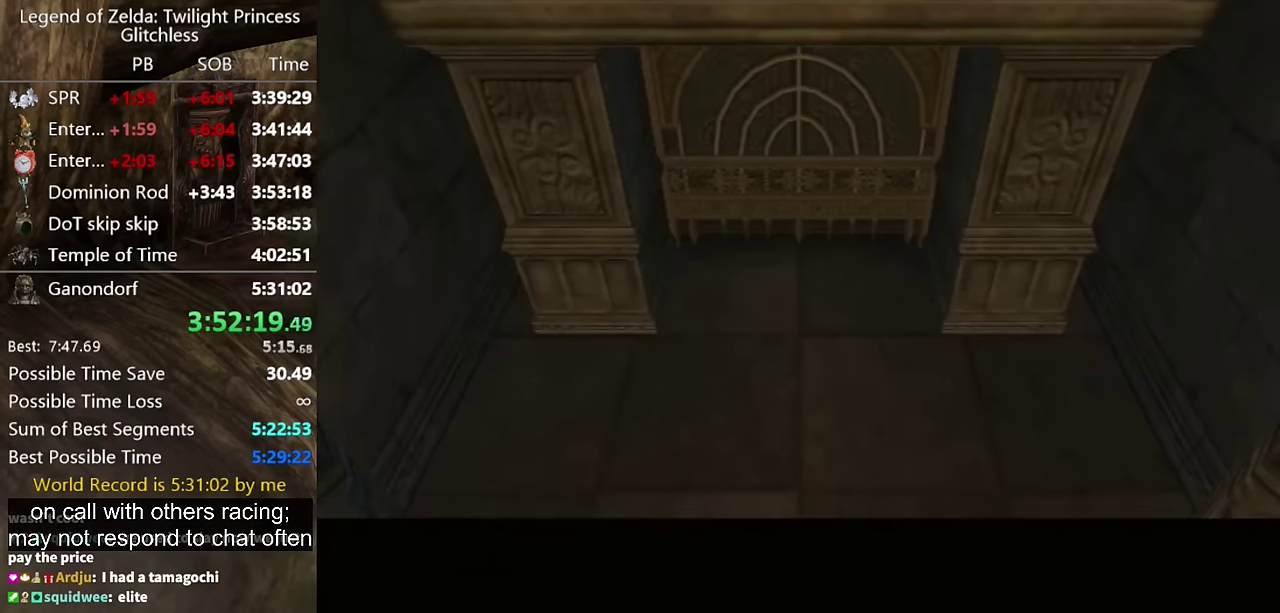
{"buttons": [], "left_stick": "up", "right_stick": "center", "events": [[500, "left_stick", "up"]]}
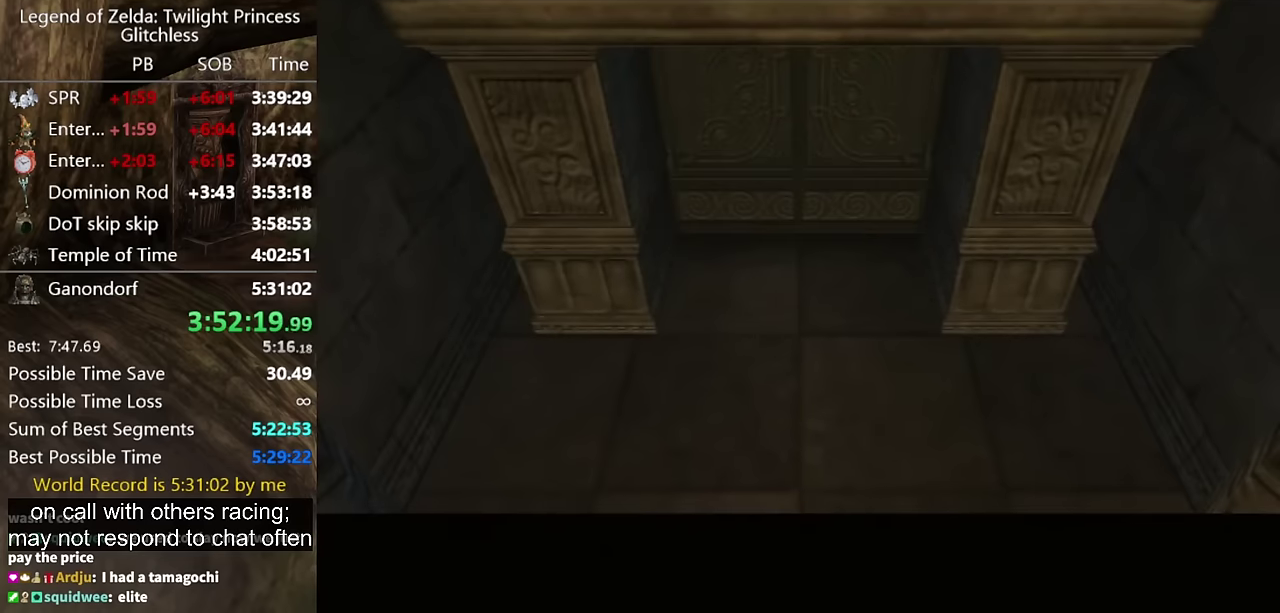
{"buttons": [], "left_stick": "up", "right_stick": "center", "events": []}
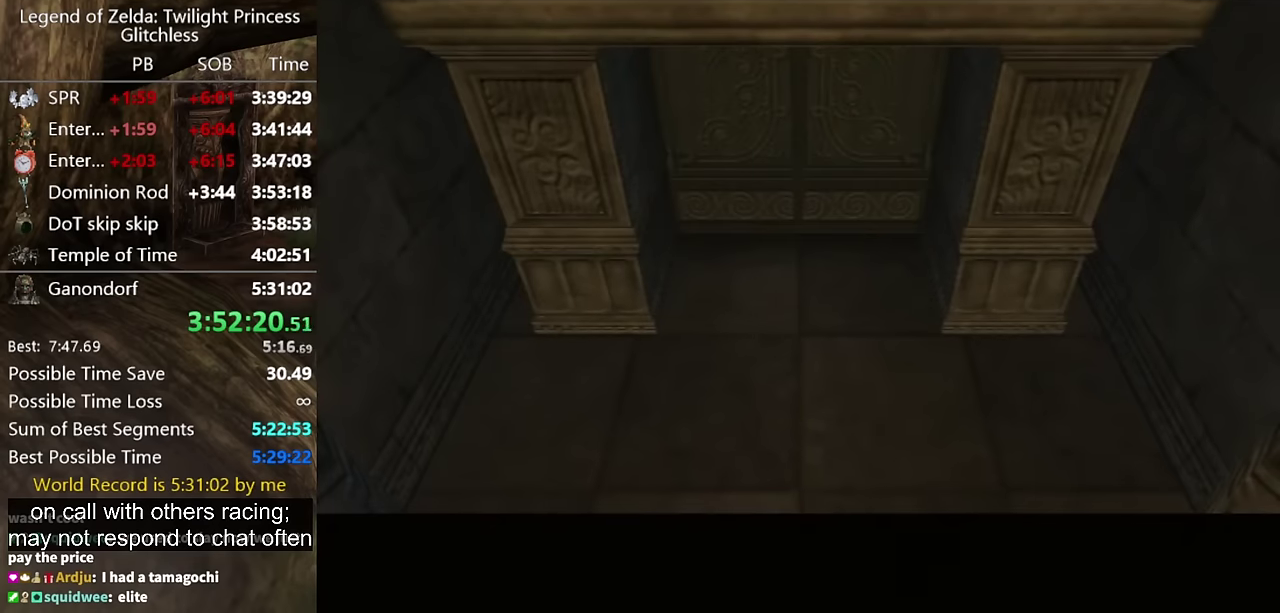
{"buttons": [], "left_stick": "up", "right_stick": "up", "events": [[433, "right_stick", "up"]]}
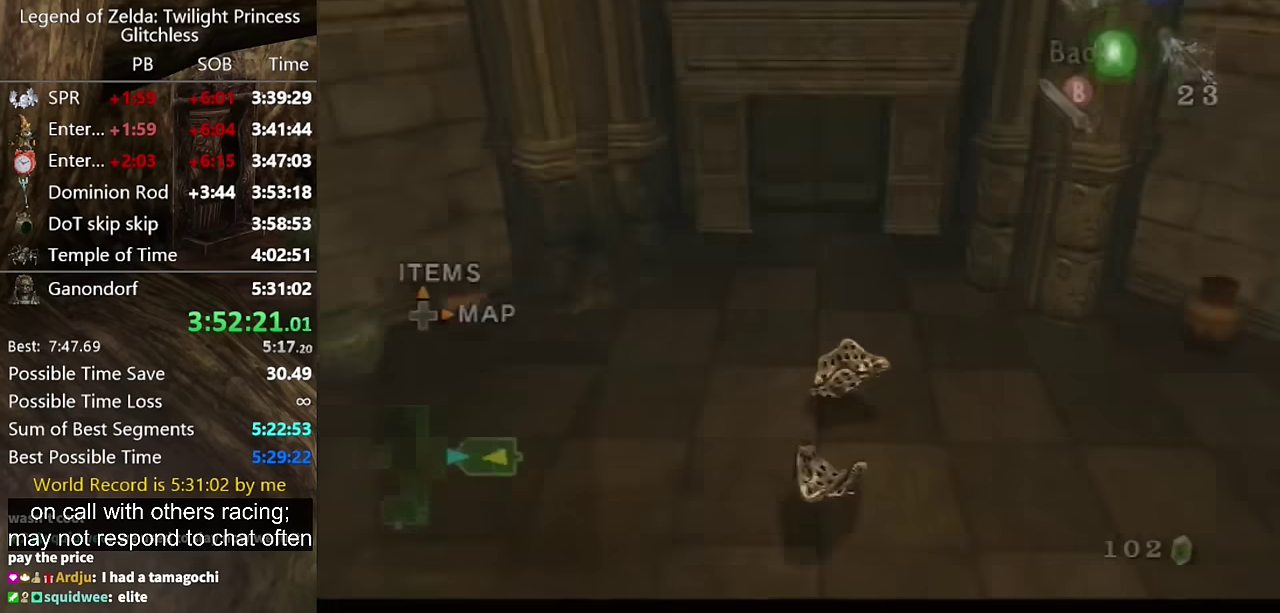
{"buttons": ["Y"], "left_stick": "up-right", "right_stick": "center", "events": [[67, "left_stick", "center"], [133, "right_stick", "center"], [233, "Y", "down"], [400, "left_stick", "up-right"]]}
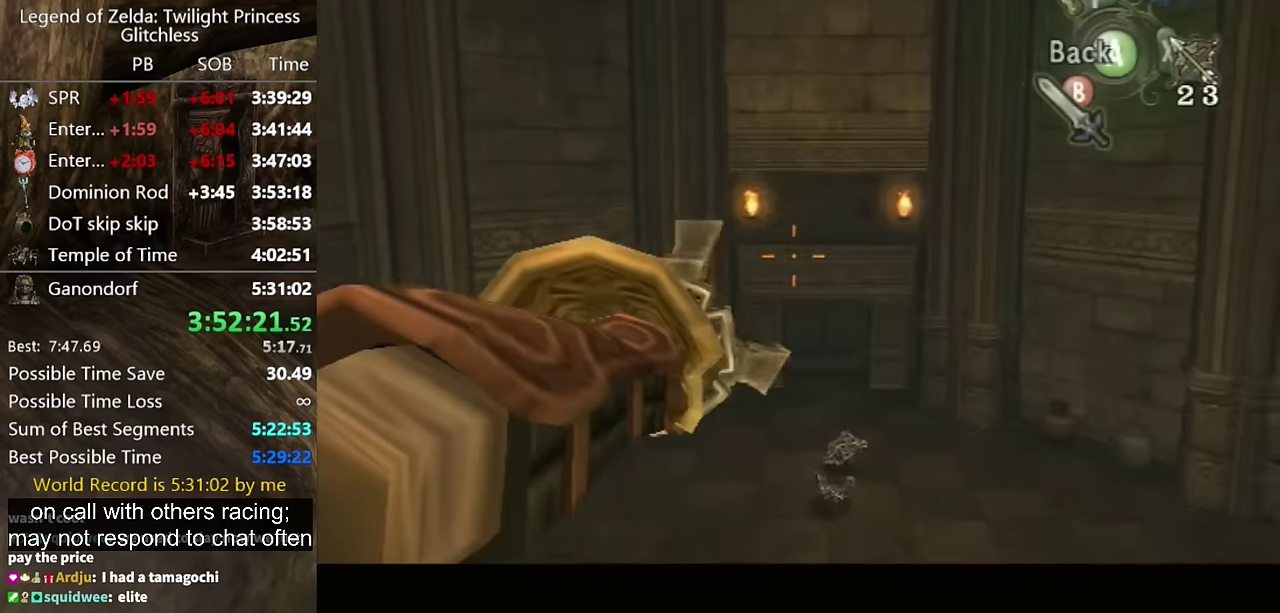
{"buttons": ["Y"], "left_stick": "center", "right_stick": "center", "events": [[167, "left_stick", "up"], [267, "Y", "up"], [300, "left_stick", "center"], [500, "Y", "down"]]}